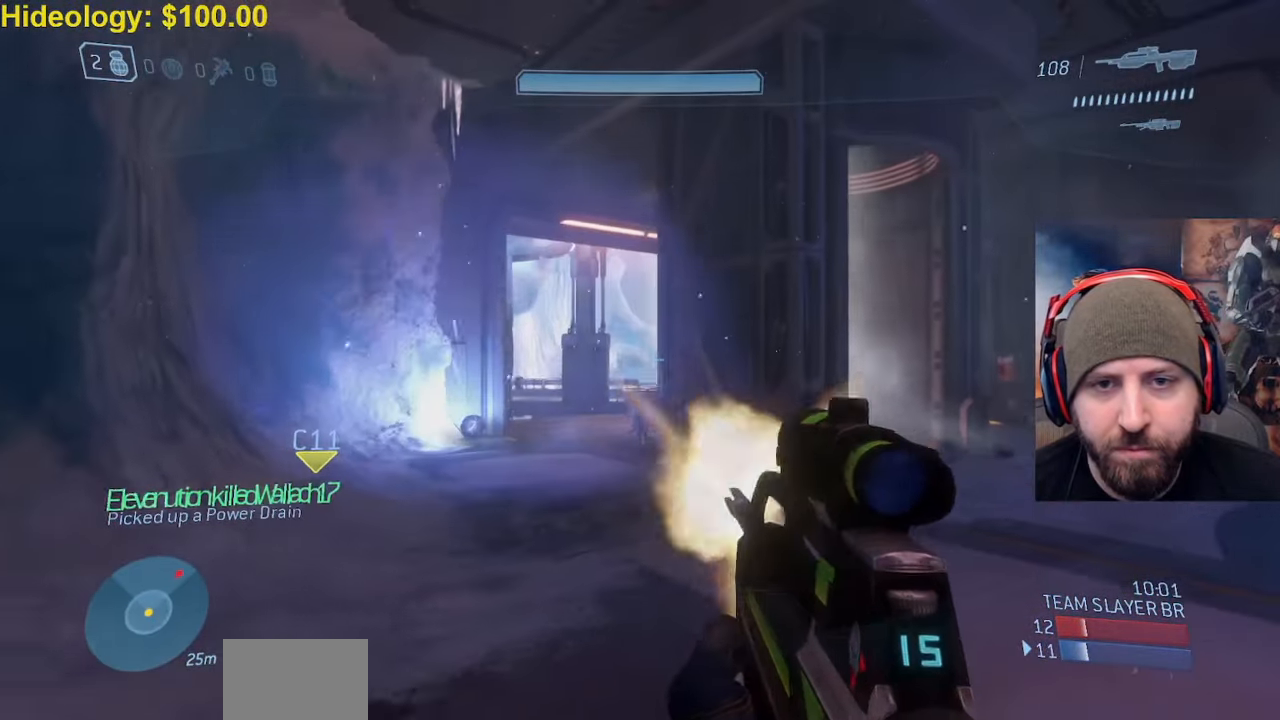
Gameplay with a controller (Xbox layout); each line is a JSON object with the inputs held at the frame after it. "events" lists button and stick changes between this image and that frame as [ms after this image, input, new state], when the widget could be followed in between.
{"buttons": [], "left_stick": "down-right", "right_stick": "center", "events": [[83, "right_stick", "right"], [167, "left_stick", "down-right"], [283, "R2", "down"], [317, "right_stick", "center"], [467, "R2", "up"]]}
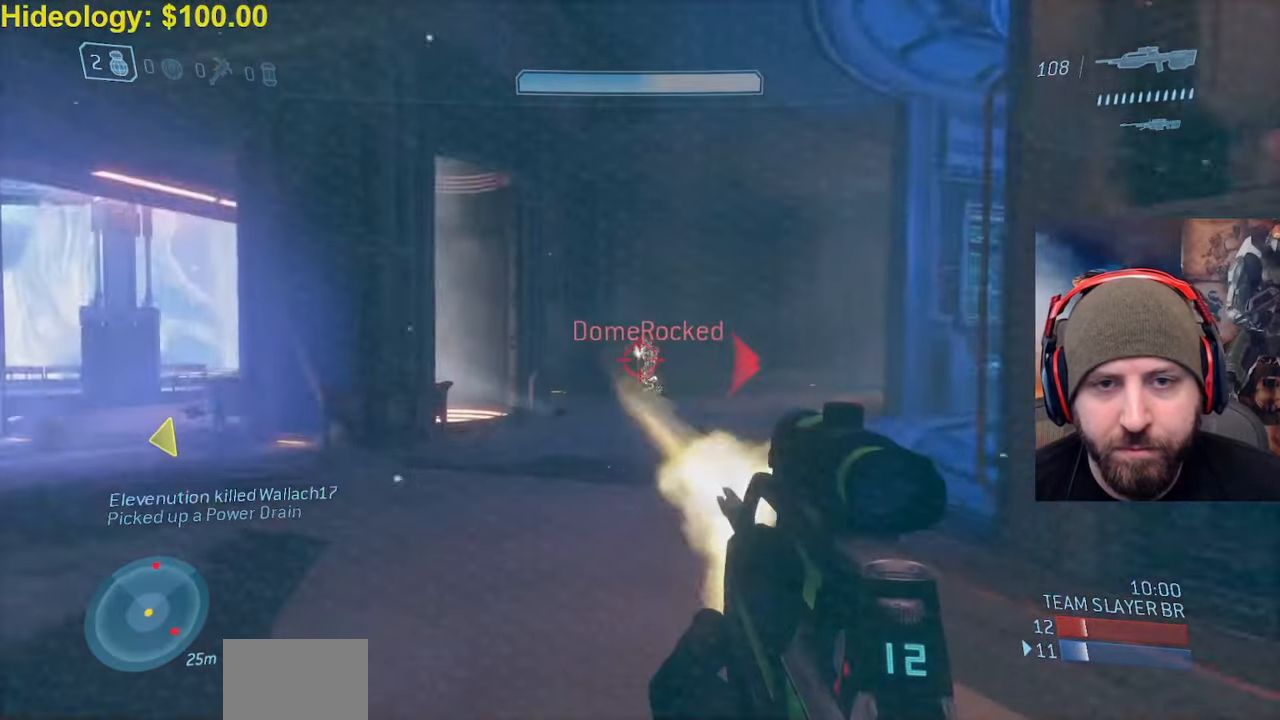
{"buttons": ["R2"], "left_stick": "right", "right_stick": "left", "events": [[17, "left_stick", "right"], [117, "right_stick", "up-right"], [133, "R2", "down"], [183, "right_stick", "center"], [383, "R2", "up"], [483, "R2", "down"], [500, "right_stick", "left"]]}
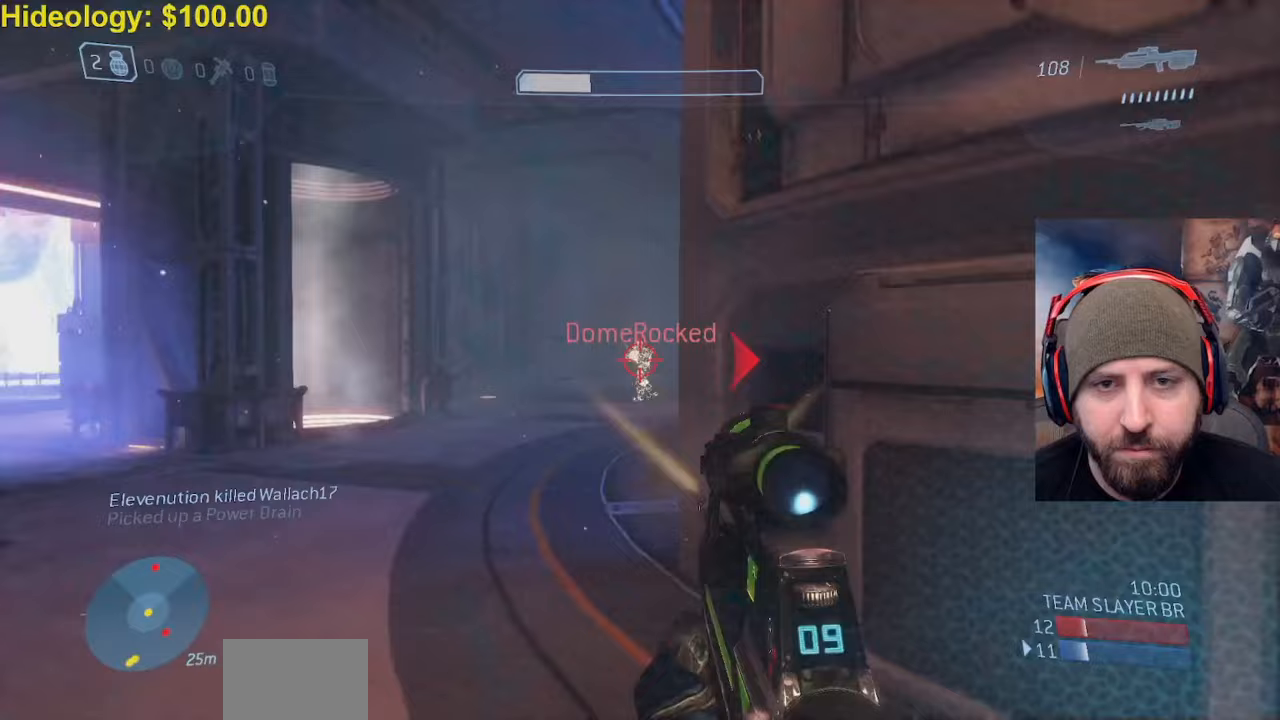
{"buttons": [], "left_stick": "up-left", "right_stick": "center", "events": [[117, "Y", "down"], [133, "right_stick", "center"], [217, "Y", "up"], [267, "R2", "up"], [350, "right_stick", "down-left"], [400, "left_stick", "up-left"], [483, "right_stick", "center"]]}
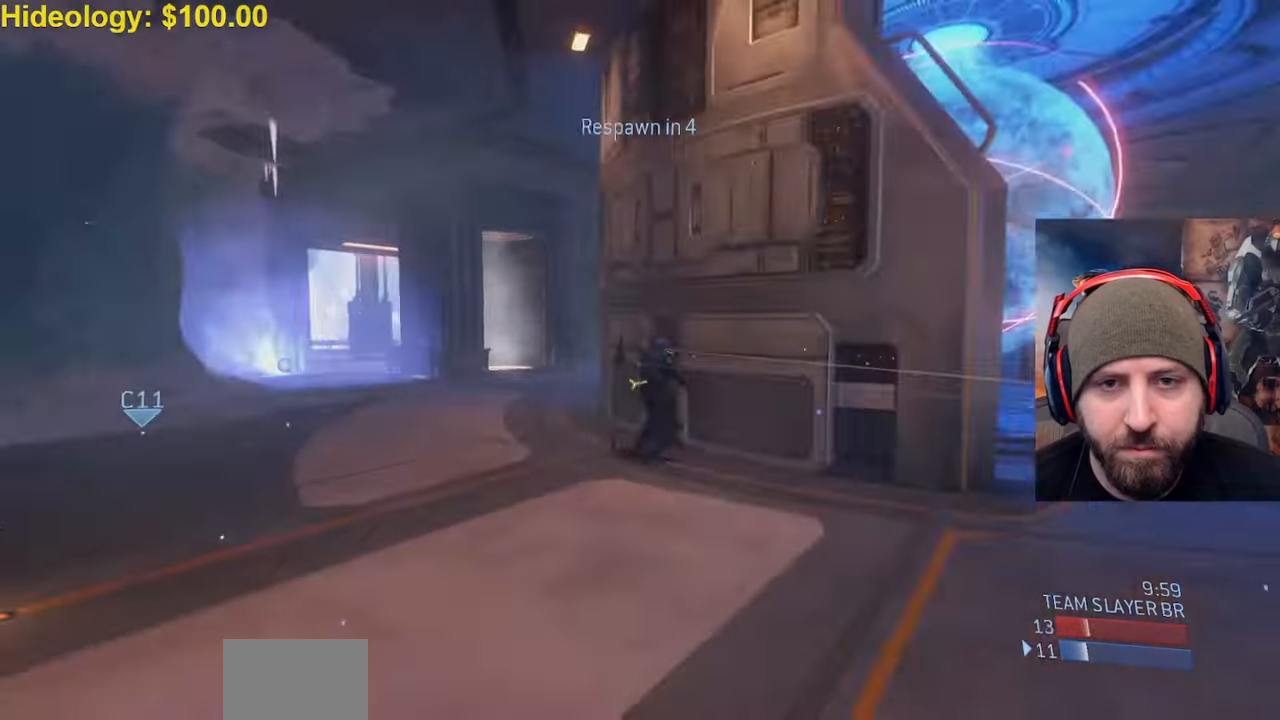
{"buttons": [], "left_stick": "center", "right_stick": "center", "events": [[183, "A", "down"], [250, "right_stick", "right"], [300, "A", "up"], [317, "left_stick", "center"], [333, "right_stick", "center"]]}
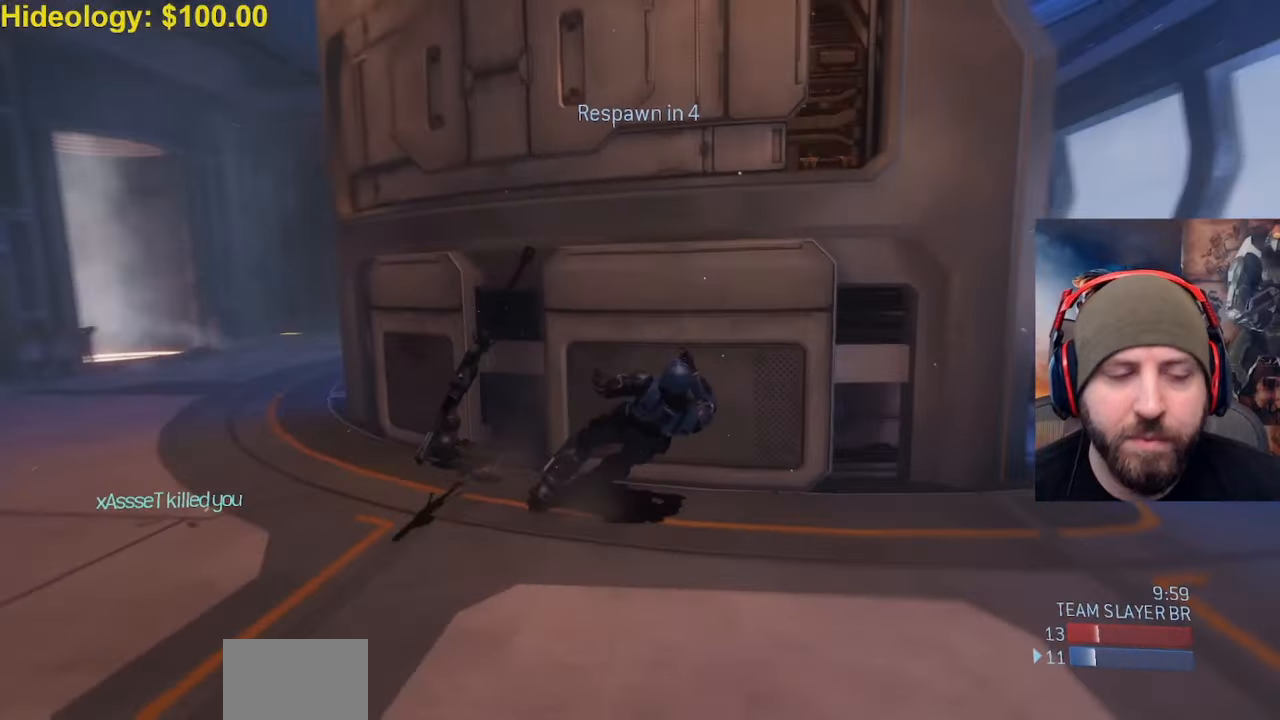
{"buttons": [], "left_stick": "center", "right_stick": "center", "events": [[267, "DPAD_DOWN", "down"], [400, "DPAD_DOWN", "up"]]}
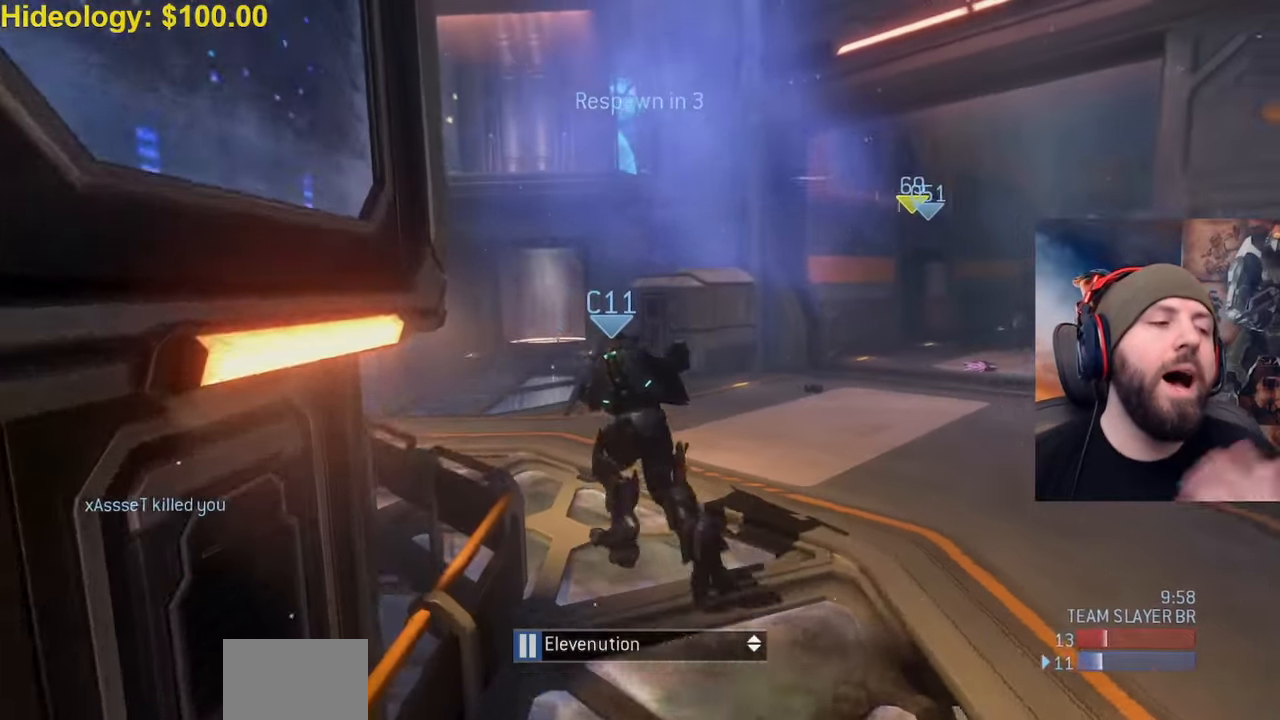
{"buttons": [], "left_stick": "center", "right_stick": "center", "events": [[383, "DPAD_DOWN", "down"], [483, "DPAD_DOWN", "up"]]}
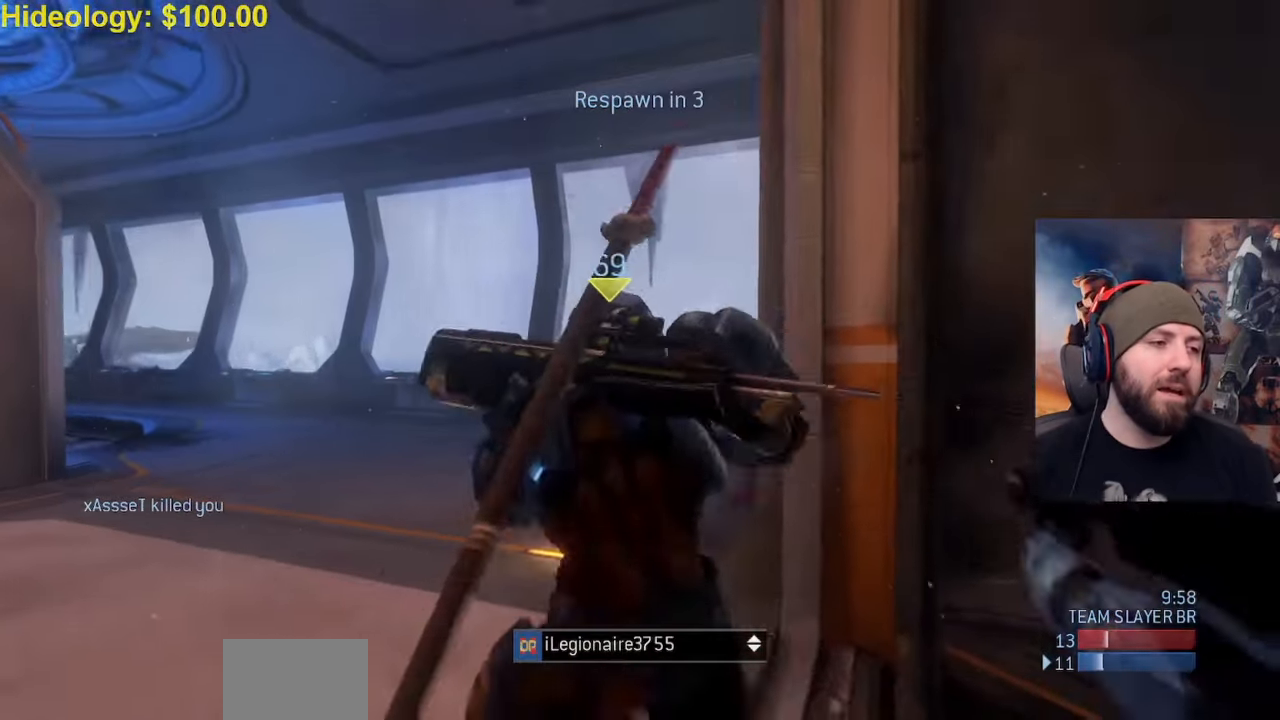
{"buttons": [], "left_stick": "center", "right_stick": "center", "events": []}
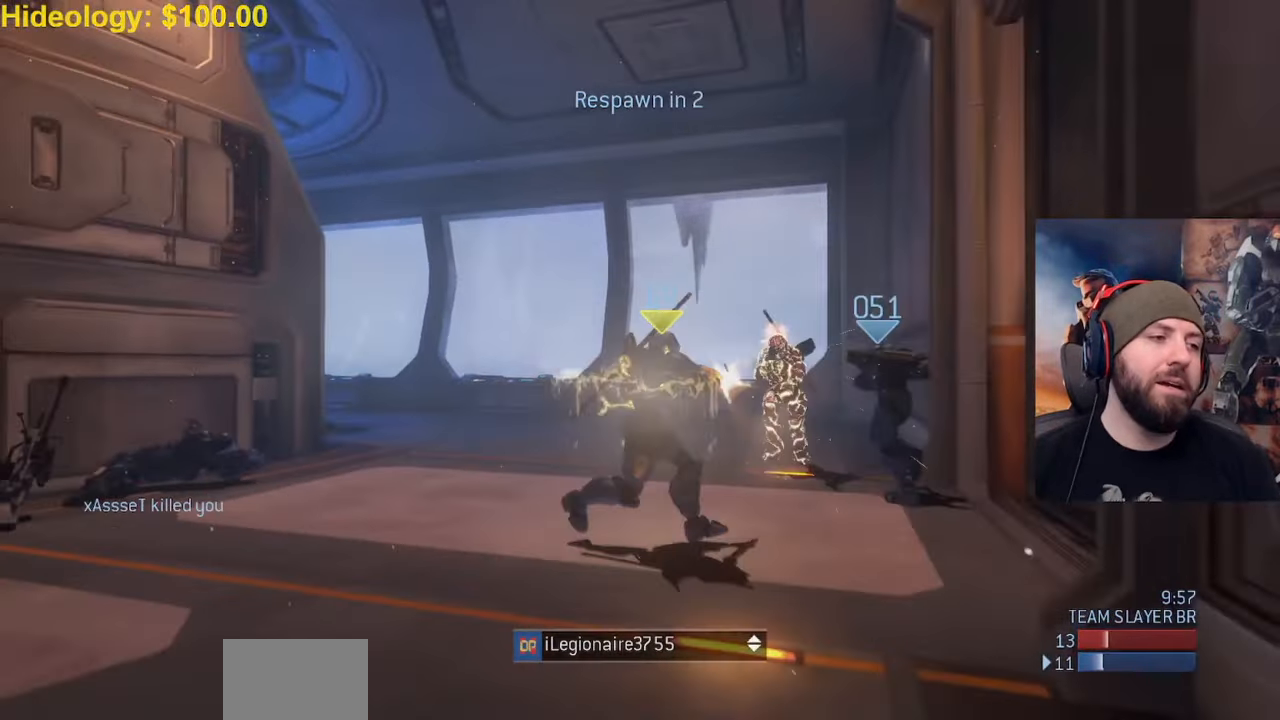
{"buttons": [], "left_stick": "center", "right_stick": "center", "events": []}
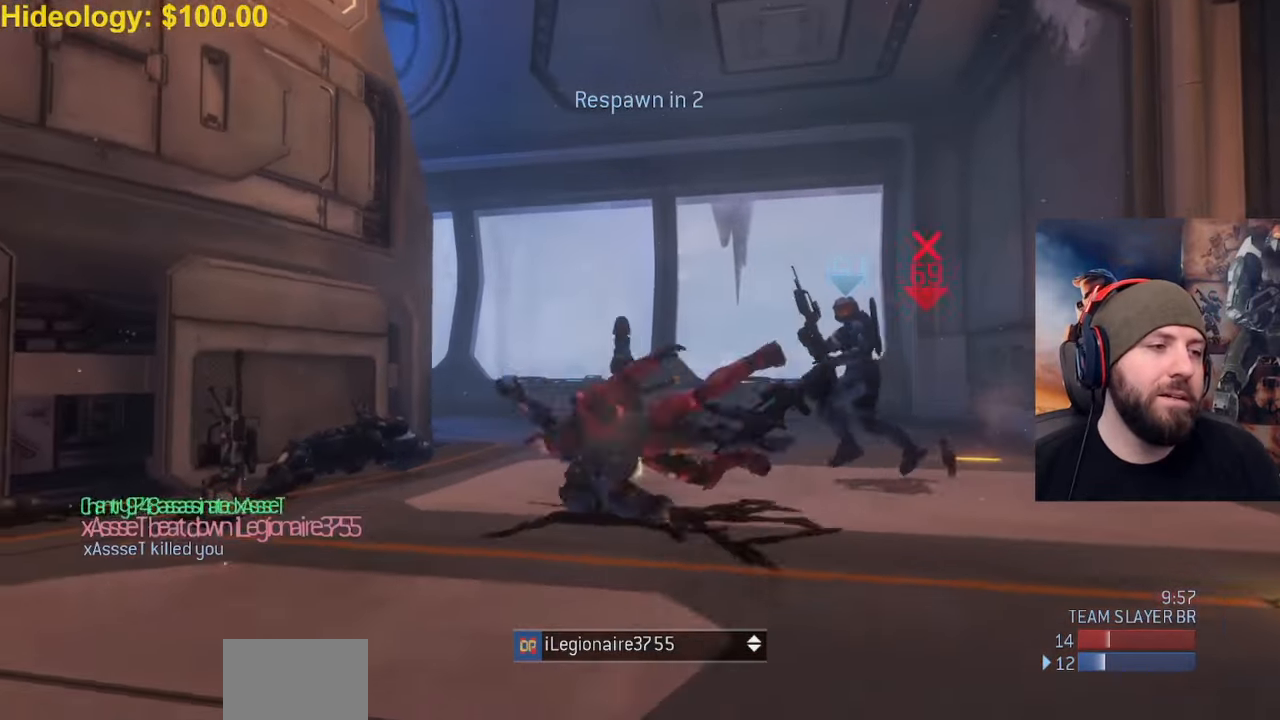
{"buttons": [], "left_stick": "center", "right_stick": "center", "events": []}
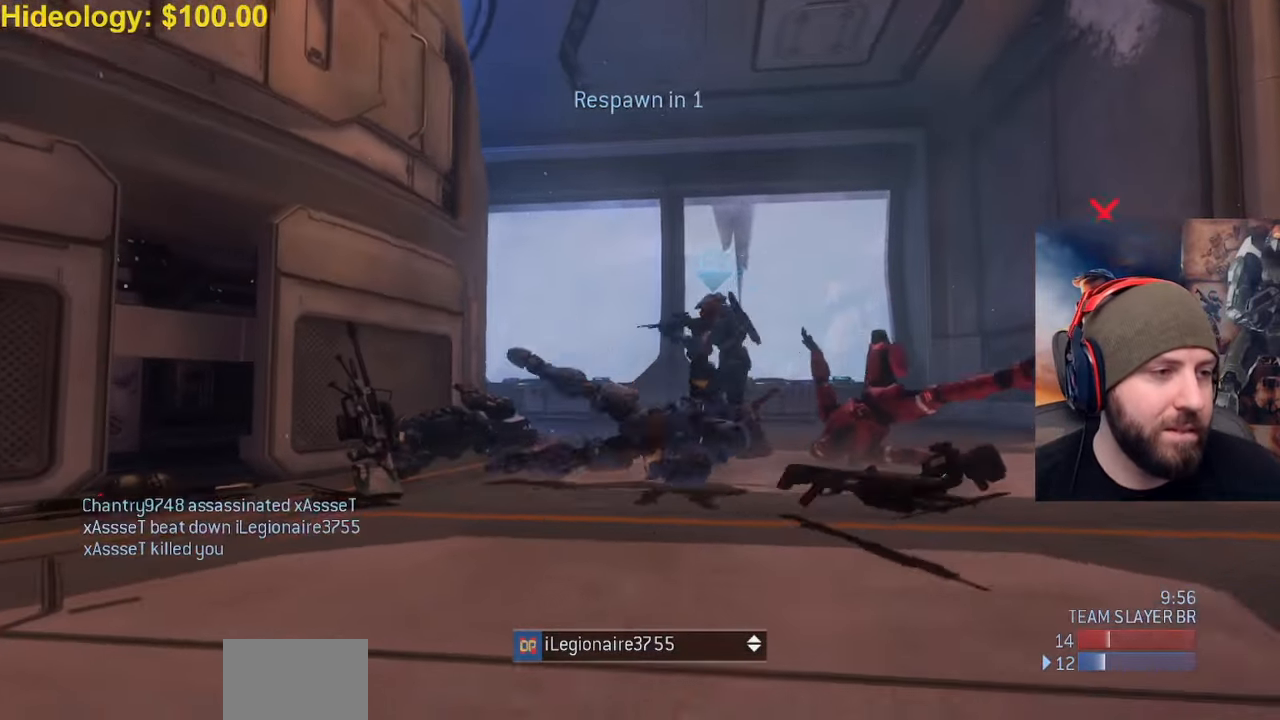
{"buttons": [], "left_stick": "center", "right_stick": "center", "events": []}
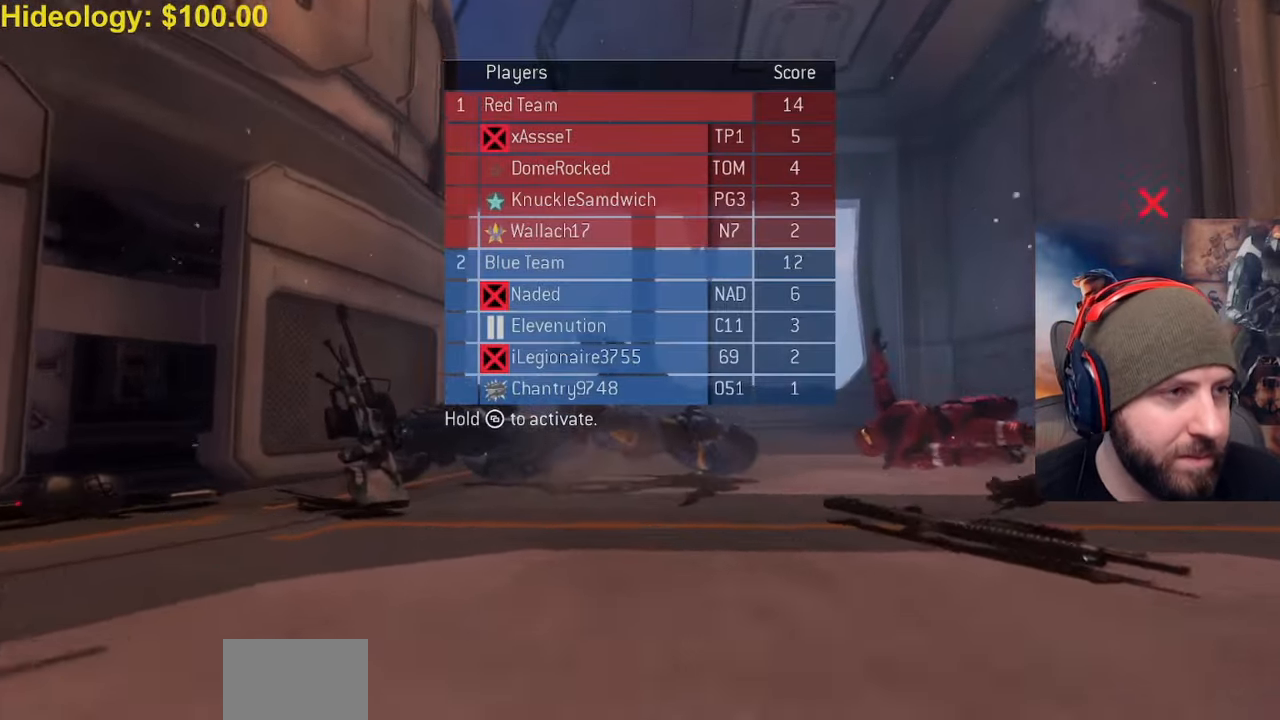
{"buttons": [], "left_stick": "up-right", "right_stick": "center", "events": [[150, "left_stick", "up-right"], [283, "right_stick", "left"], [467, "right_stick", "center"]]}
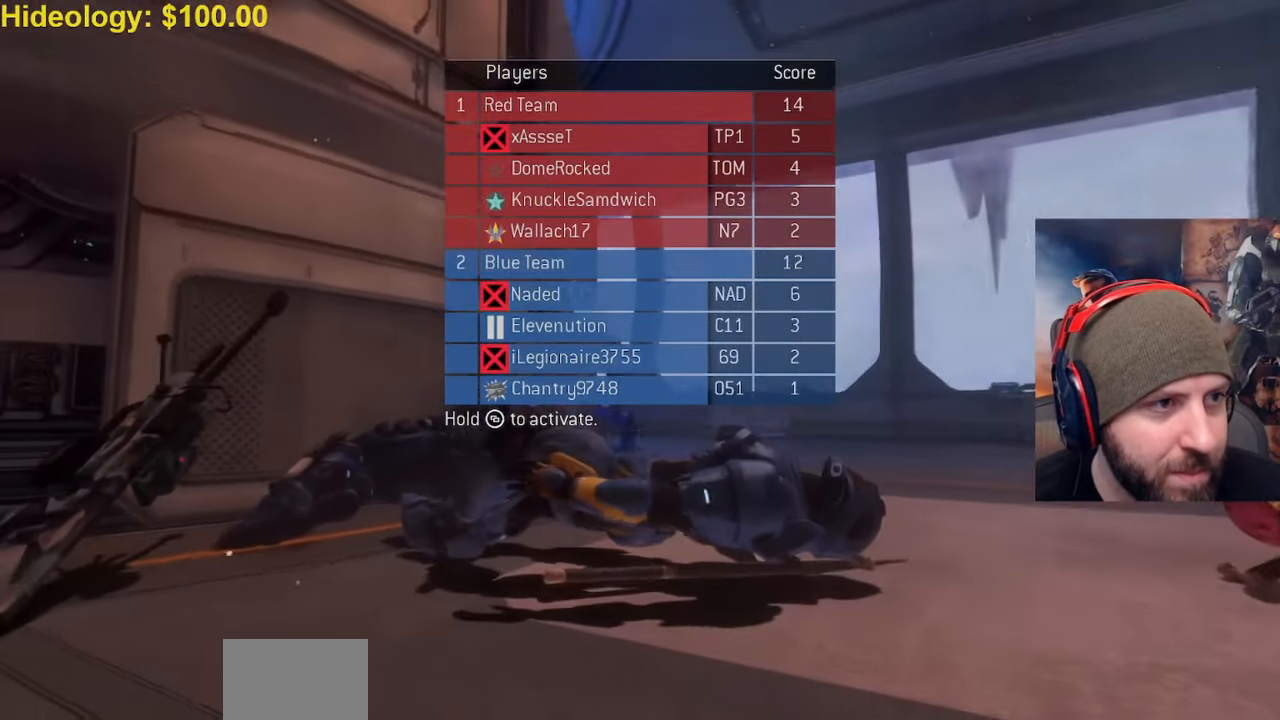
{"buttons": [], "left_stick": "up-right", "right_stick": "center", "events": []}
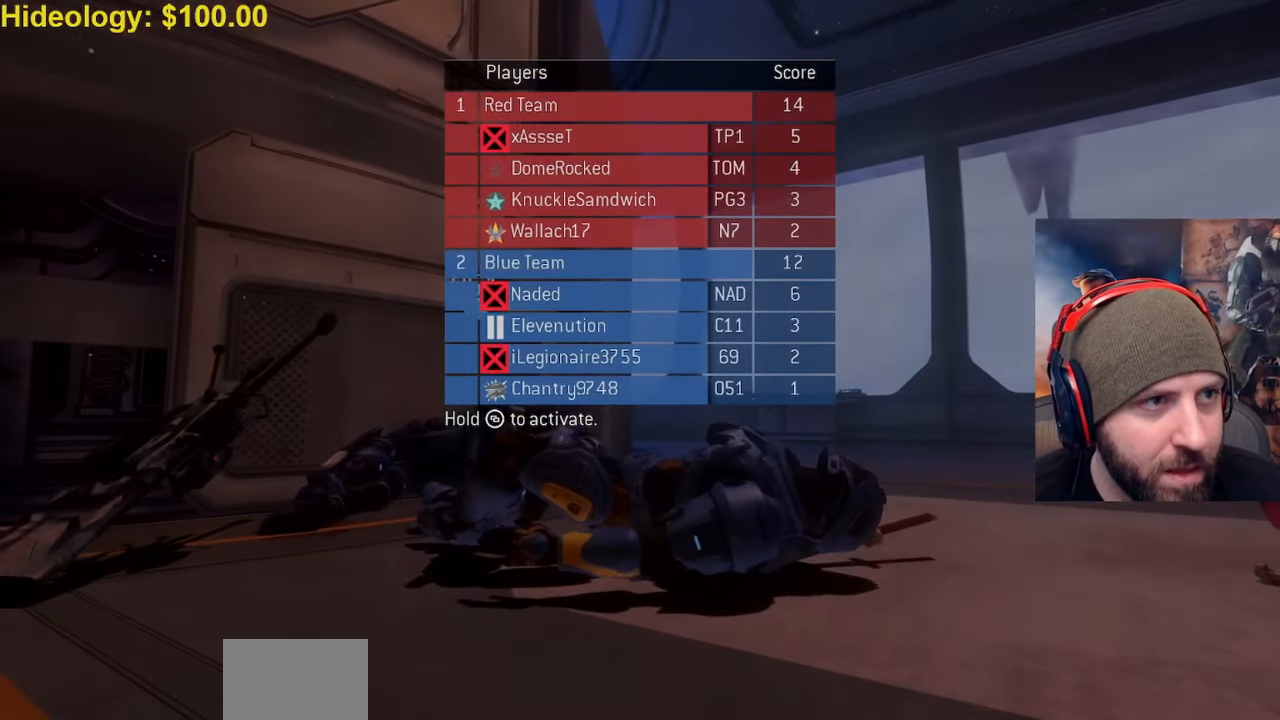
{"buttons": [], "left_stick": "up-right", "right_stick": "center", "events": []}
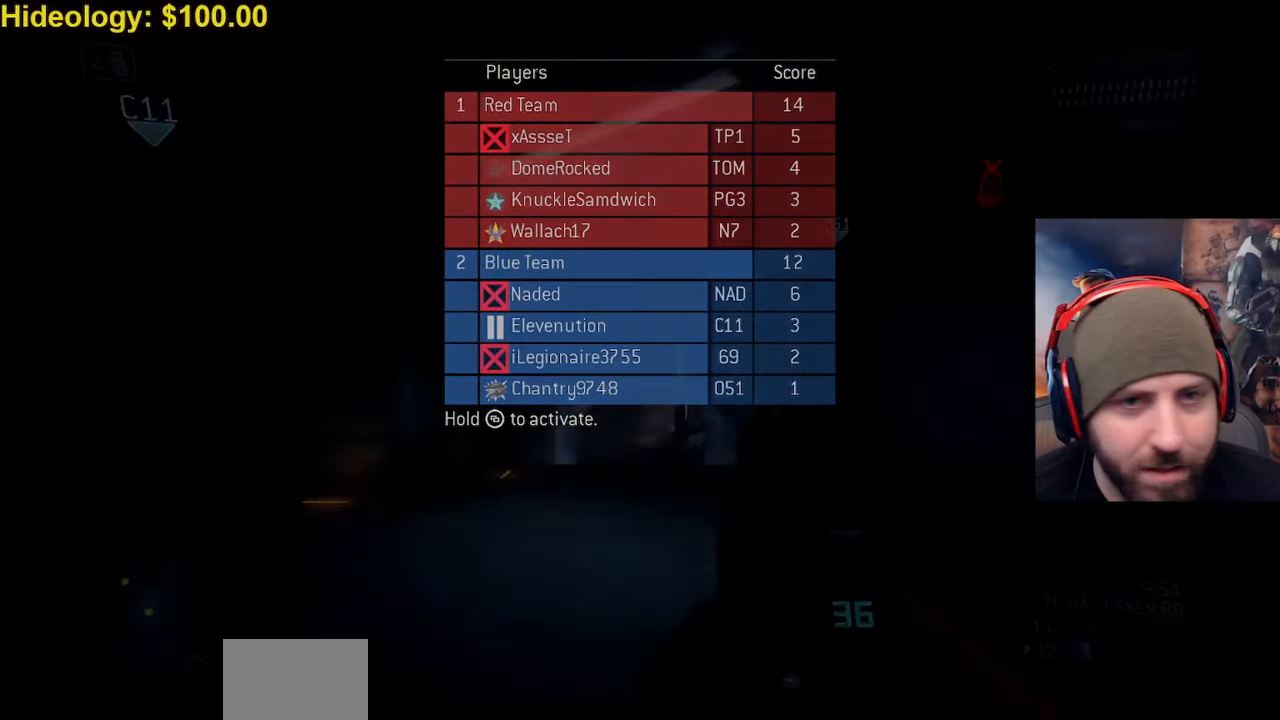
{"buttons": [], "left_stick": "up-left", "right_stick": "left", "events": [[400, "left_stick", "up-left"], [450, "right_stick", "left"]]}
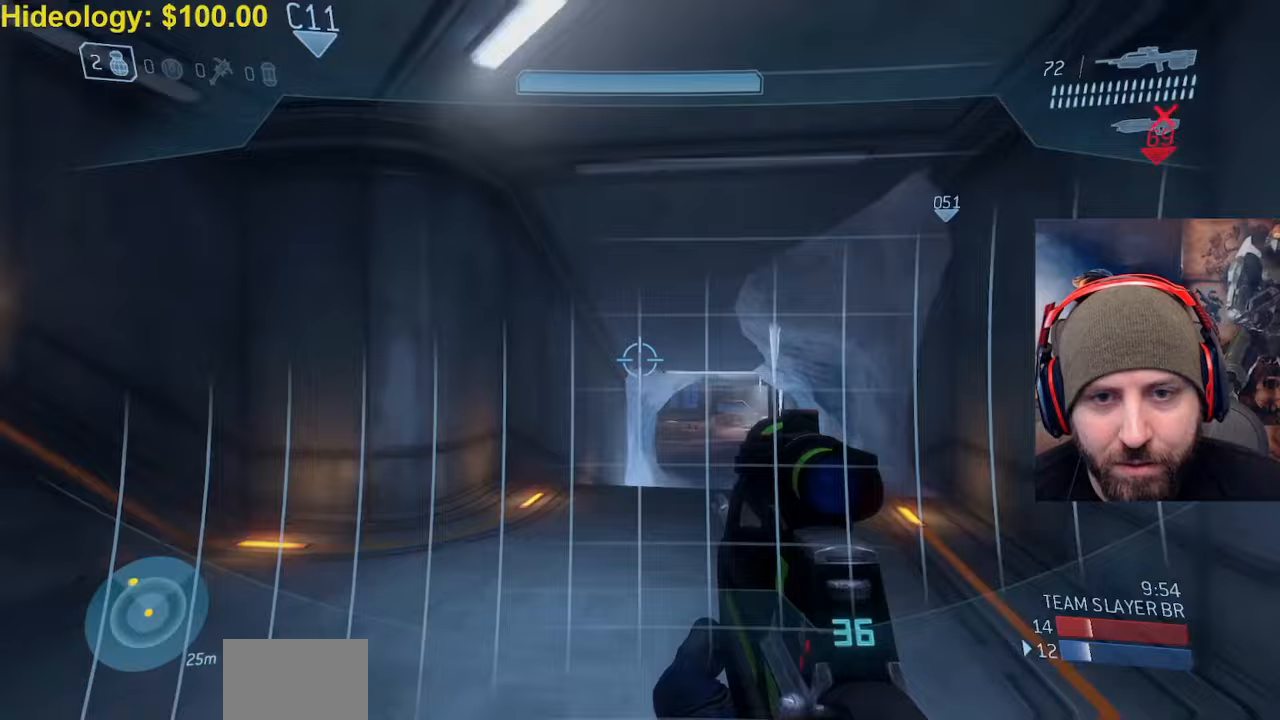
{"buttons": [], "left_stick": "up-left", "right_stick": "center", "events": [[417, "right_stick", "center"]]}
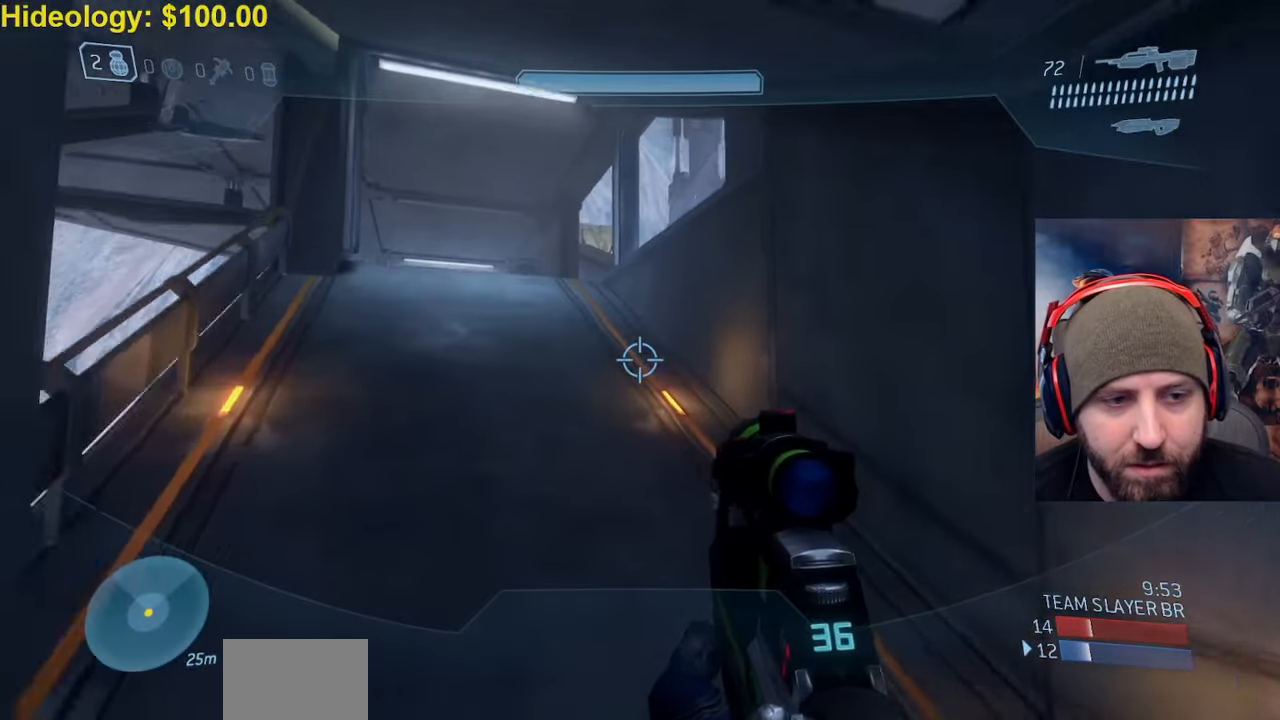
{"buttons": [], "left_stick": "up-left", "right_stick": "center", "events": [[67, "A", "down"], [150, "A", "up"], [250, "B", "down"], [350, "B", "up"]]}
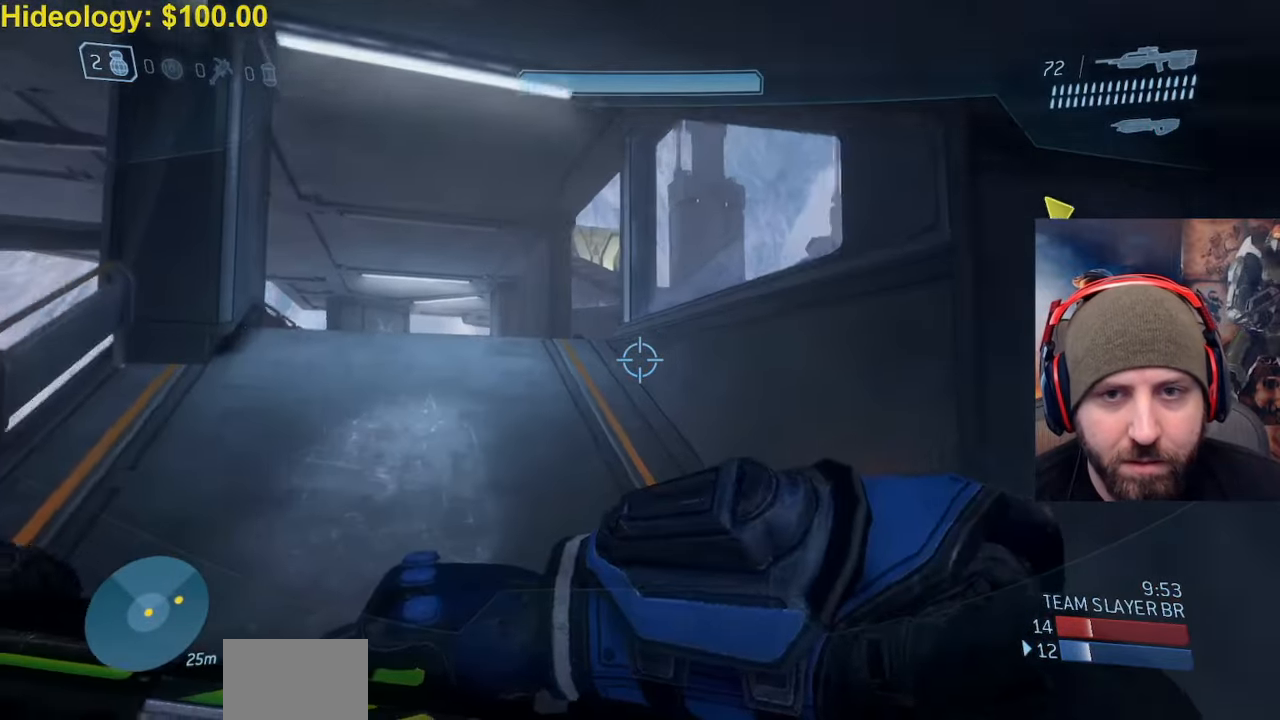
{"buttons": ["A"], "left_stick": "up-left", "right_stick": "center", "events": [[450, "A", "down"]]}
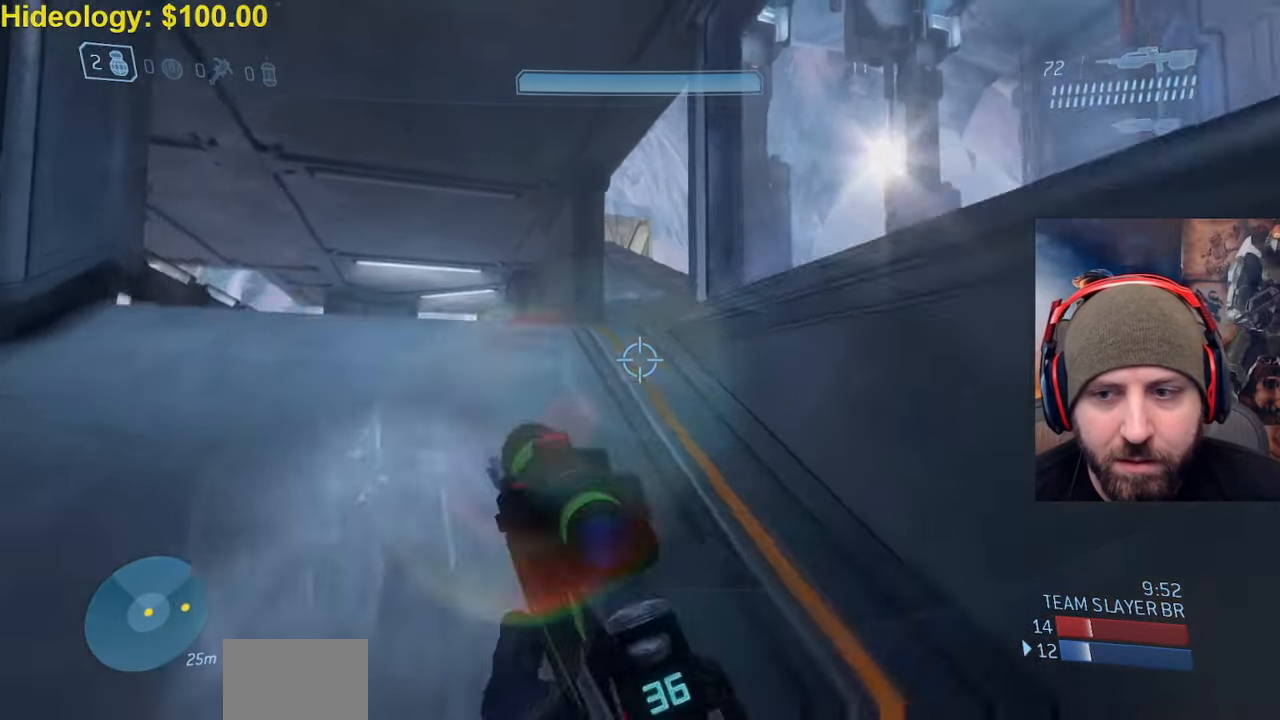
{"buttons": [], "left_stick": "up-left", "right_stick": "center", "events": [[100, "A", "up"]]}
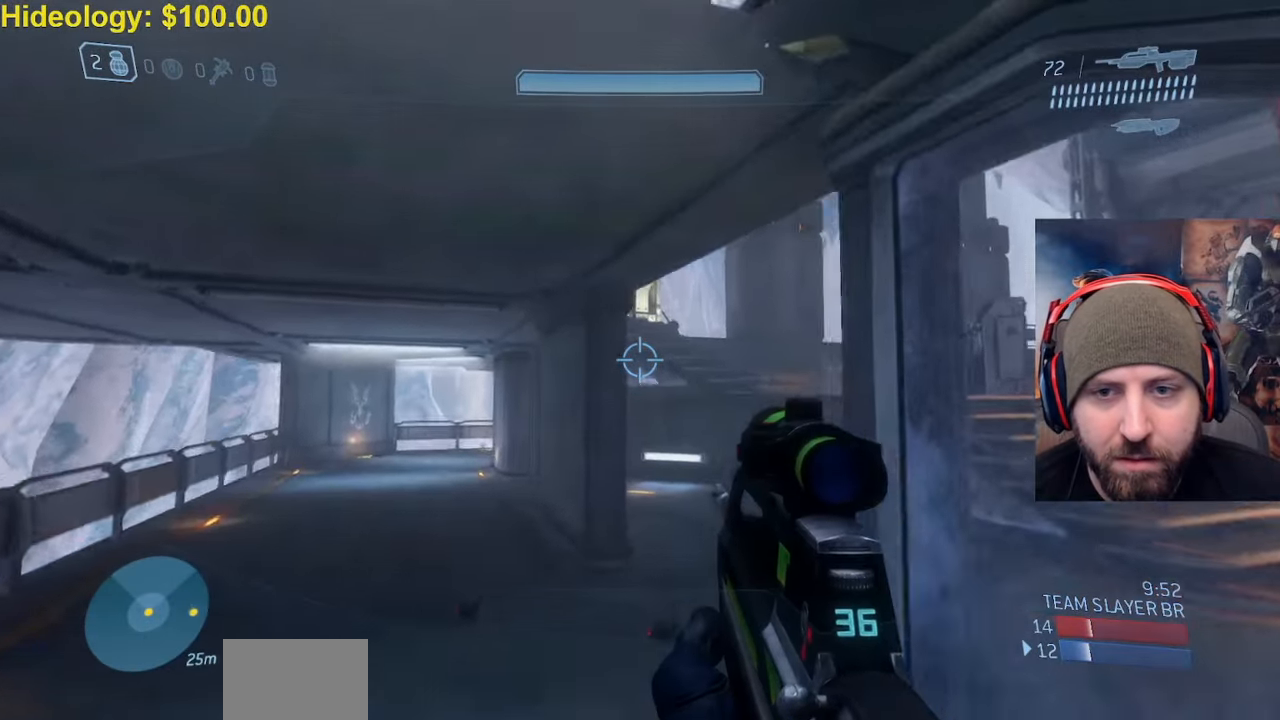
{"buttons": [], "left_stick": "up-left", "right_stick": "center", "events": [[17, "right_stick", "right"], [317, "right_stick", "center"]]}
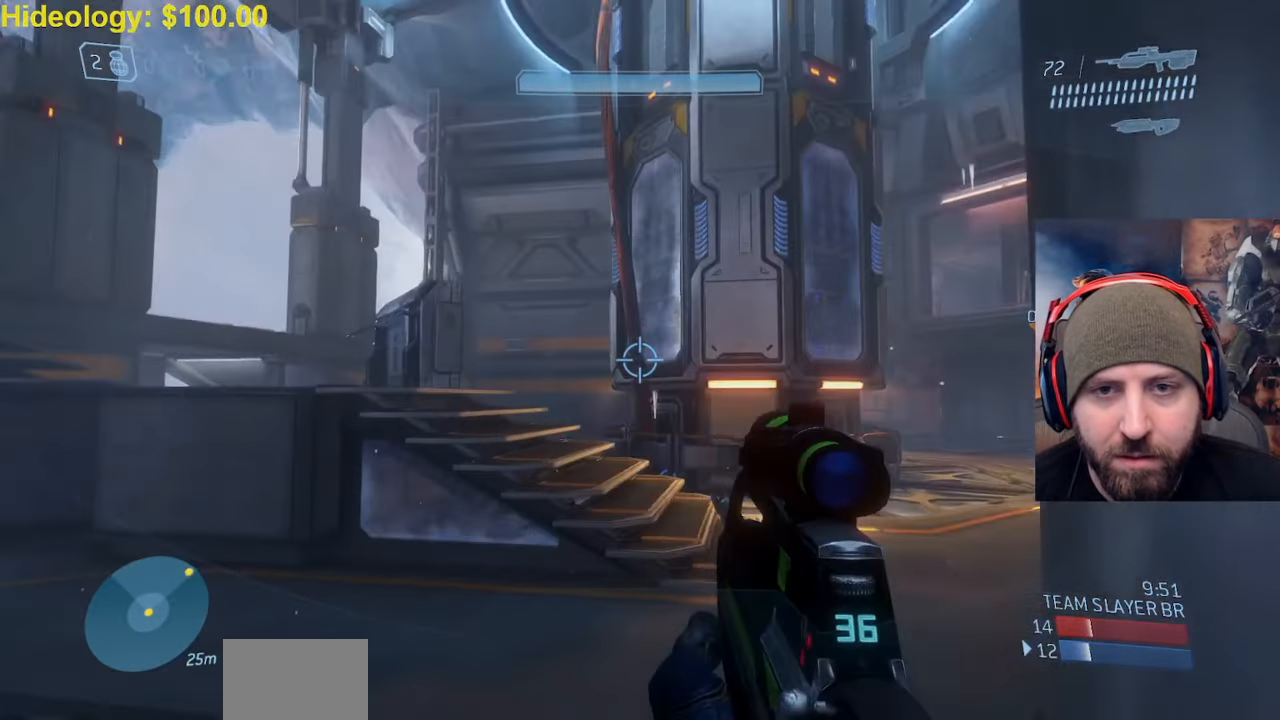
{"buttons": ["A"], "left_stick": "up-right", "right_stick": "center", "events": [[50, "right_stick", "right"], [150, "left_stick", "up-right"], [250, "right_stick", "center"], [367, "right_stick", "up"], [417, "A", "down"], [500, "right_stick", "center"]]}
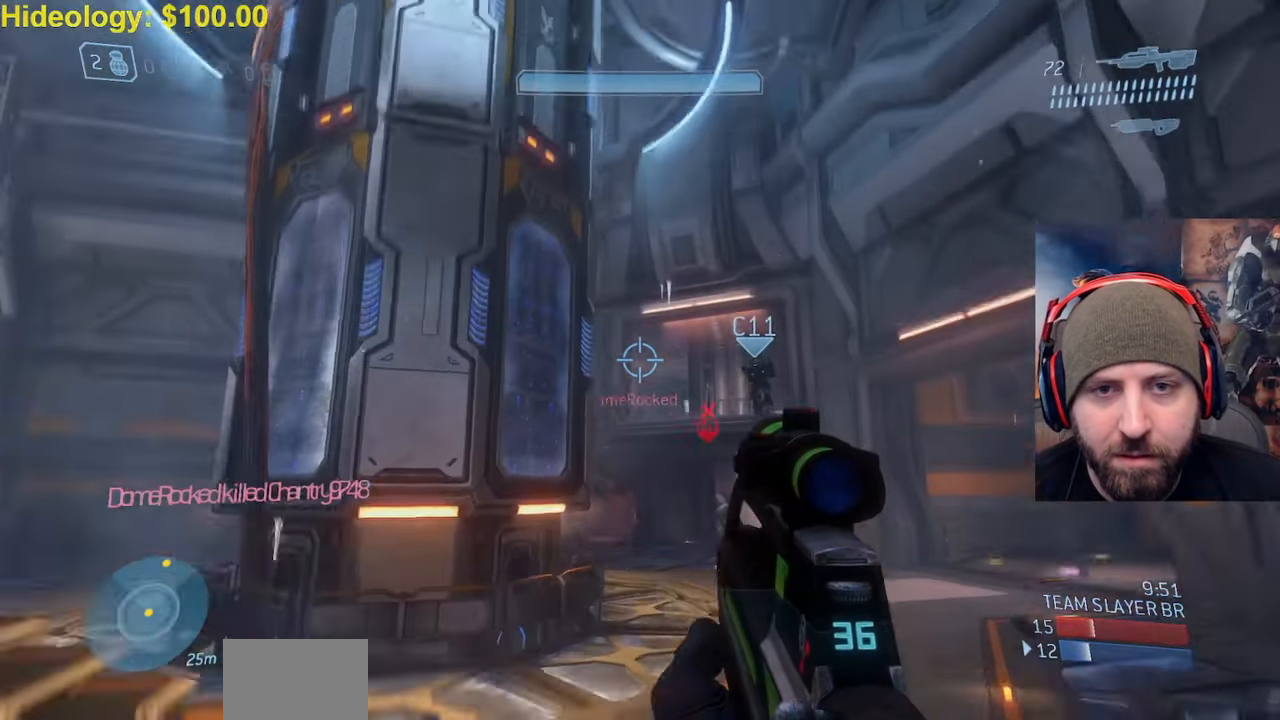
{"buttons": ["L2"], "left_stick": "up-right", "right_stick": "center", "events": [[100, "A", "up"], [350, "L2", "down"], [383, "Y", "down"], [483, "Y", "up"]]}
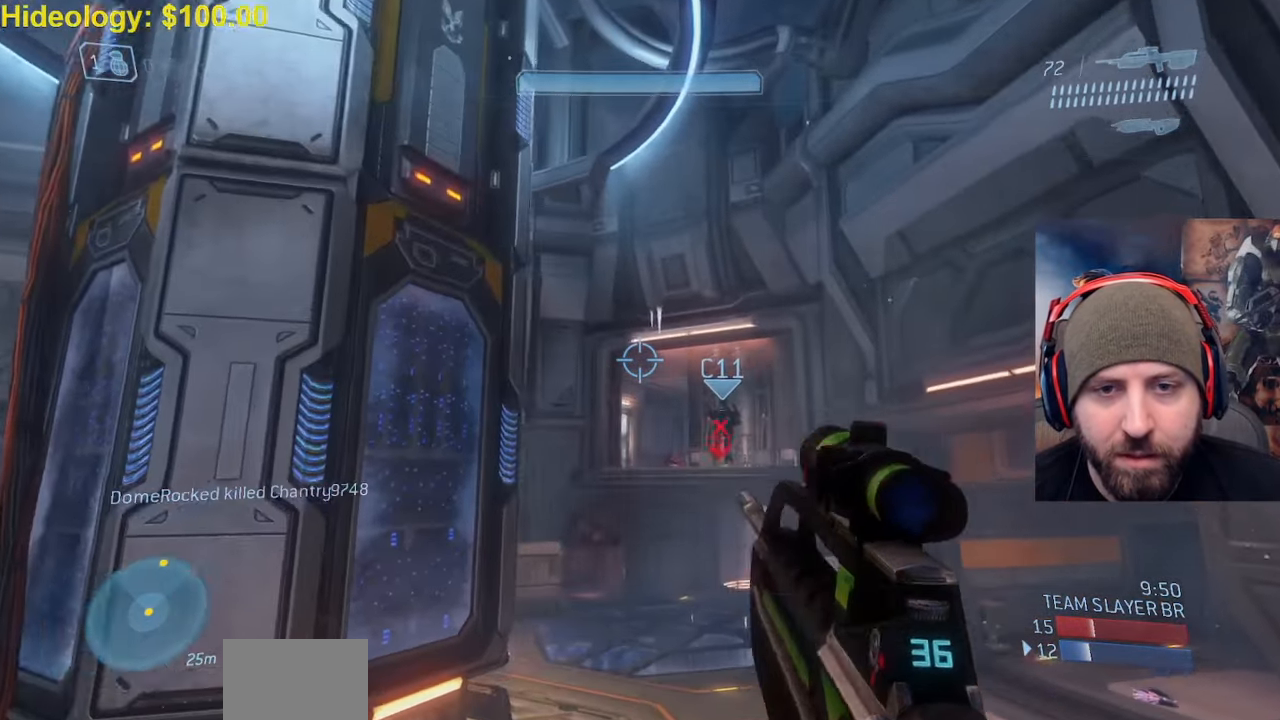
{"buttons": [], "left_stick": "up-right", "right_stick": "center", "events": [[50, "L2", "up"], [50, "right_stick", "down"], [67, "Y", "down"], [200, "Y", "up"], [217, "right_stick", "center"]]}
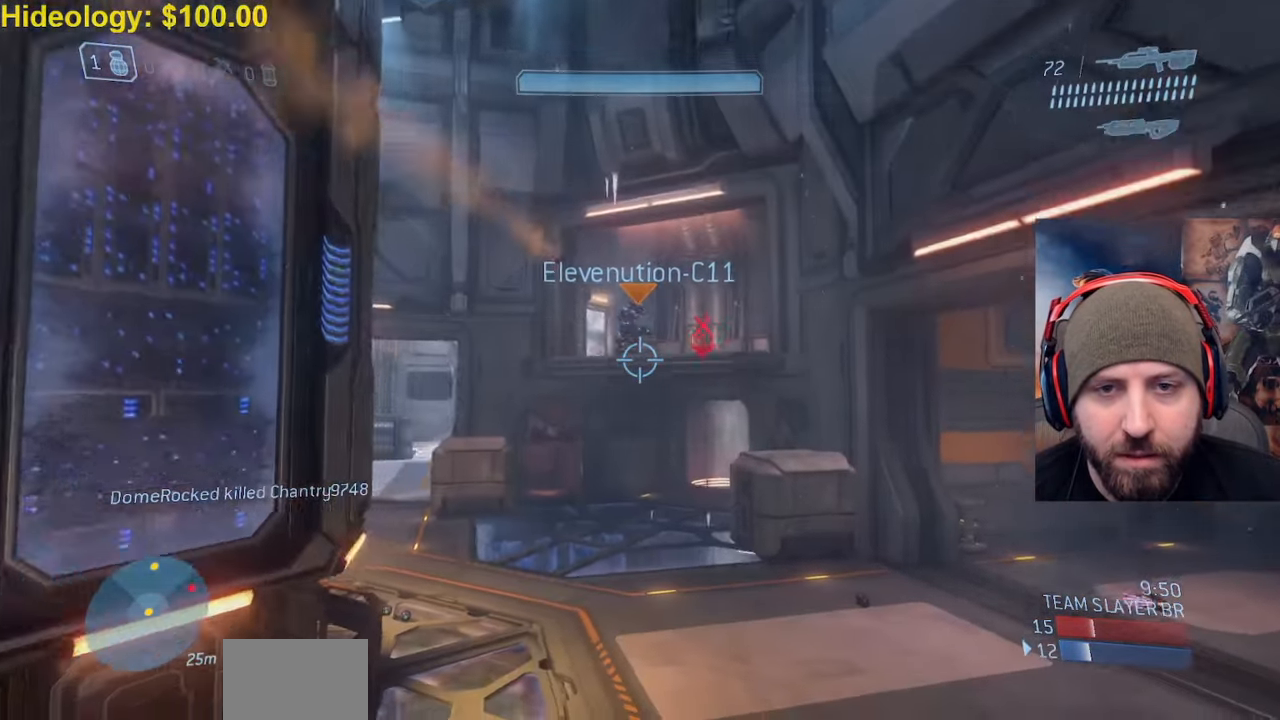
{"buttons": [], "left_stick": "up-left", "right_stick": "left", "events": [[83, "right_stick", "left"], [467, "left_stick", "up-left"]]}
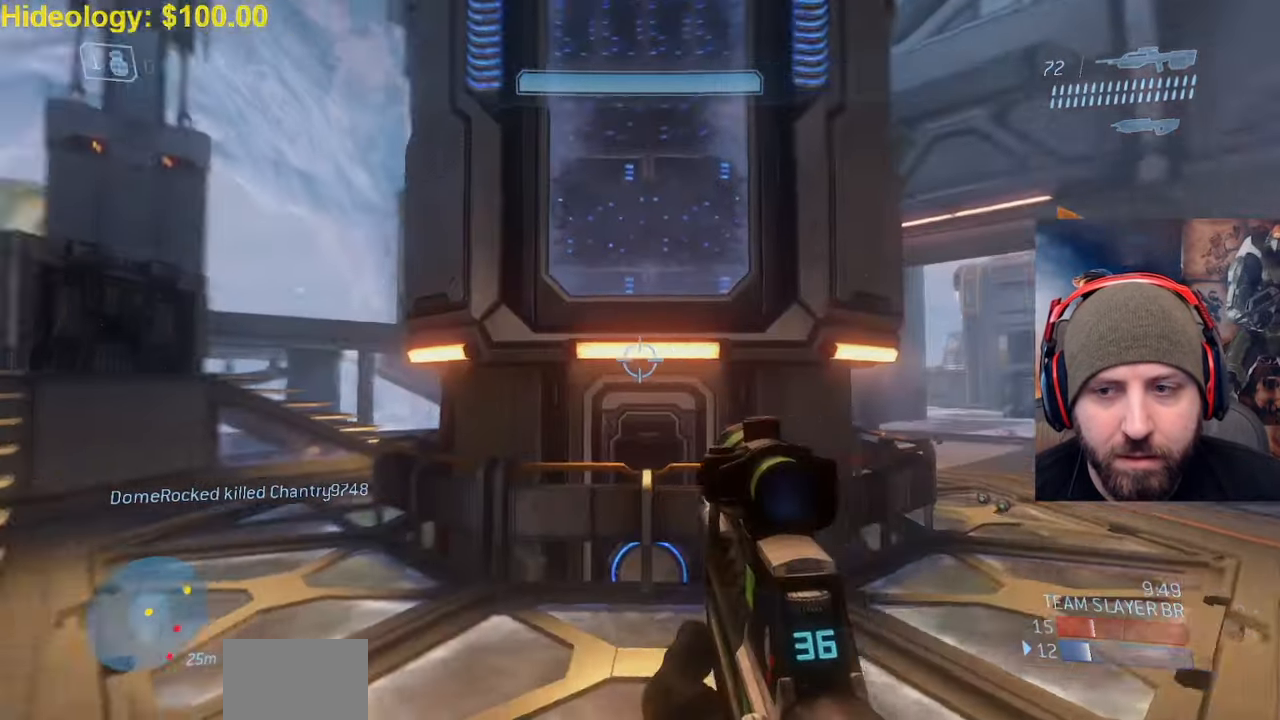
{"buttons": [], "left_stick": "up-left", "right_stick": "center", "events": [[117, "right_stick", "center"]]}
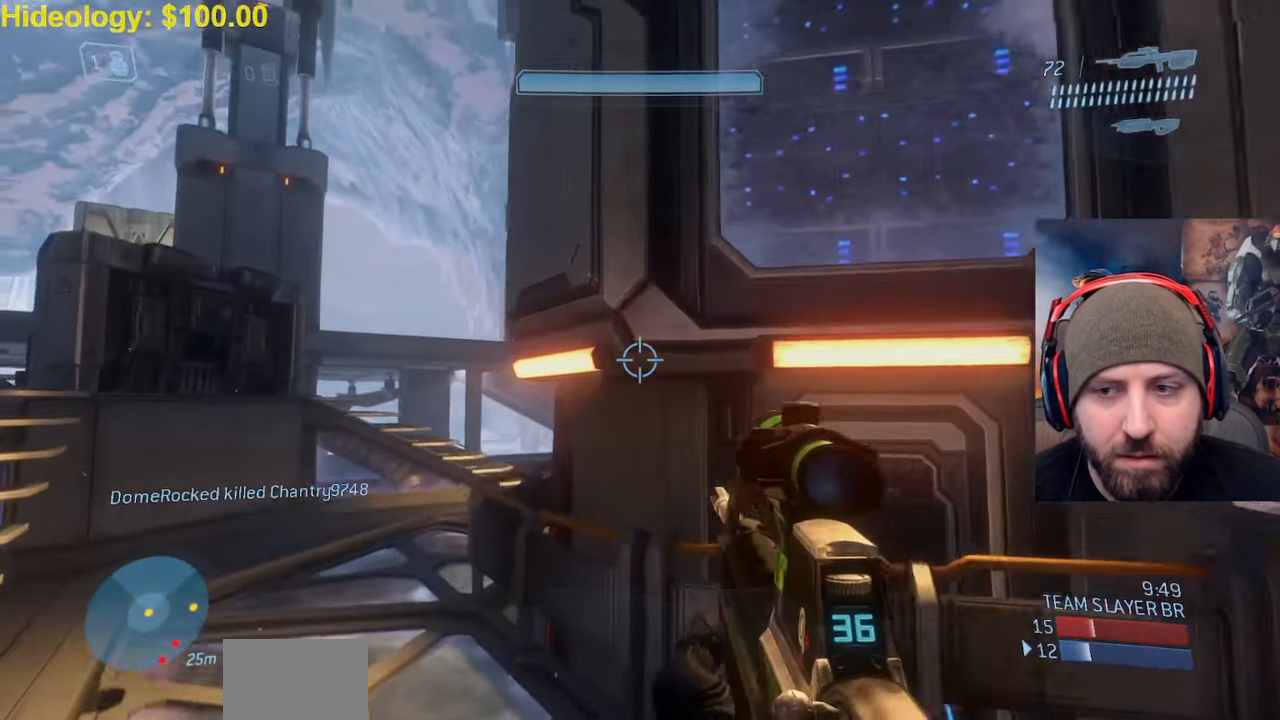
{"buttons": [], "left_stick": "up-left", "right_stick": "down-right", "events": [[433, "right_stick", "down-right"]]}
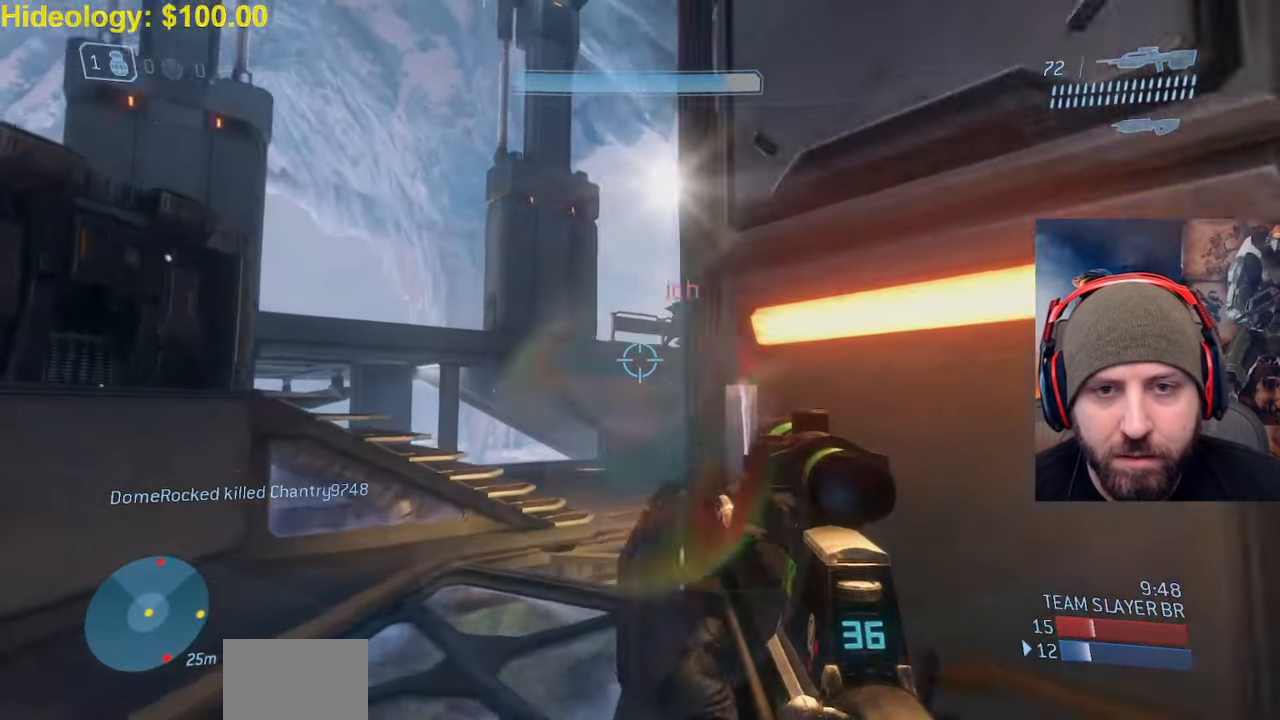
{"buttons": ["R2"], "left_stick": "up-right", "right_stick": "center", "events": [[250, "right_stick", "up"], [433, "R2", "down"], [500, "left_stick", "up-right"], [500, "right_stick", "center"]]}
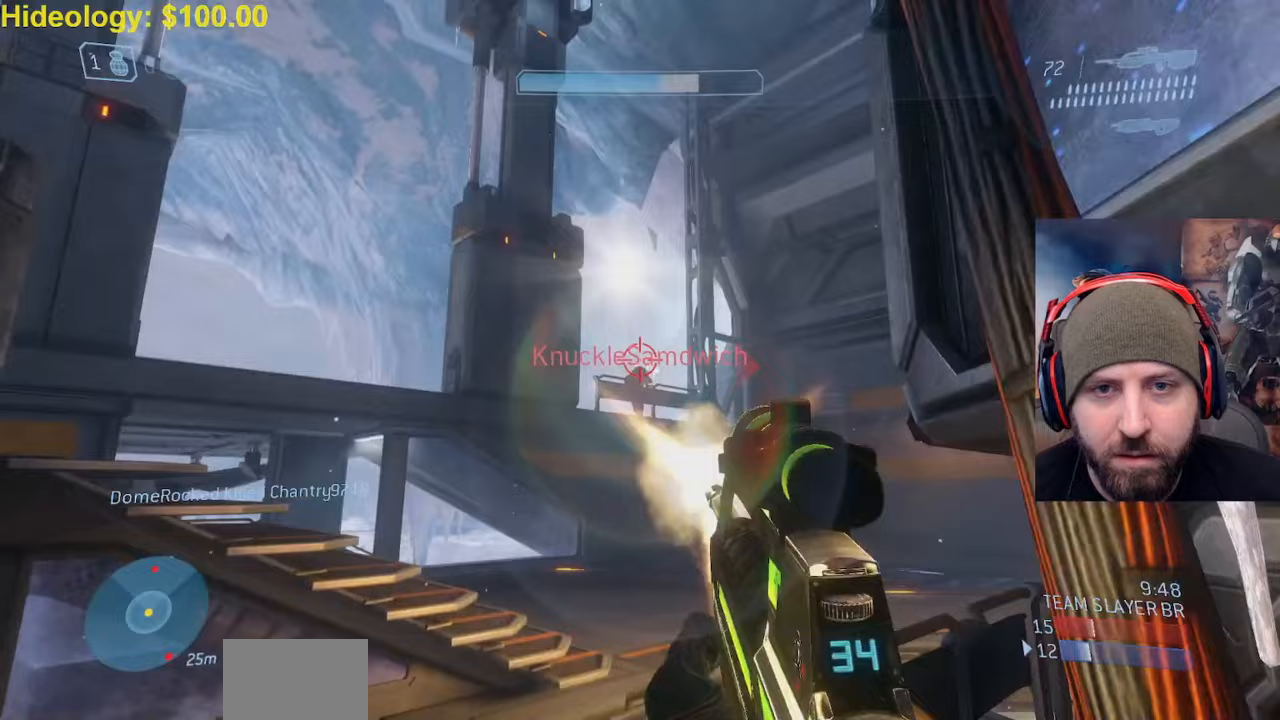
{"buttons": ["R2"], "left_stick": "up-right", "right_stick": "center", "events": [[83, "right_stick", "down"], [133, "R2", "up"], [217, "right_stick", "center"], [233, "left_stick", "center"], [267, "R2", "down"], [283, "right_stick", "up-left"], [367, "left_stick", "up-right"], [450, "right_stick", "center"]]}
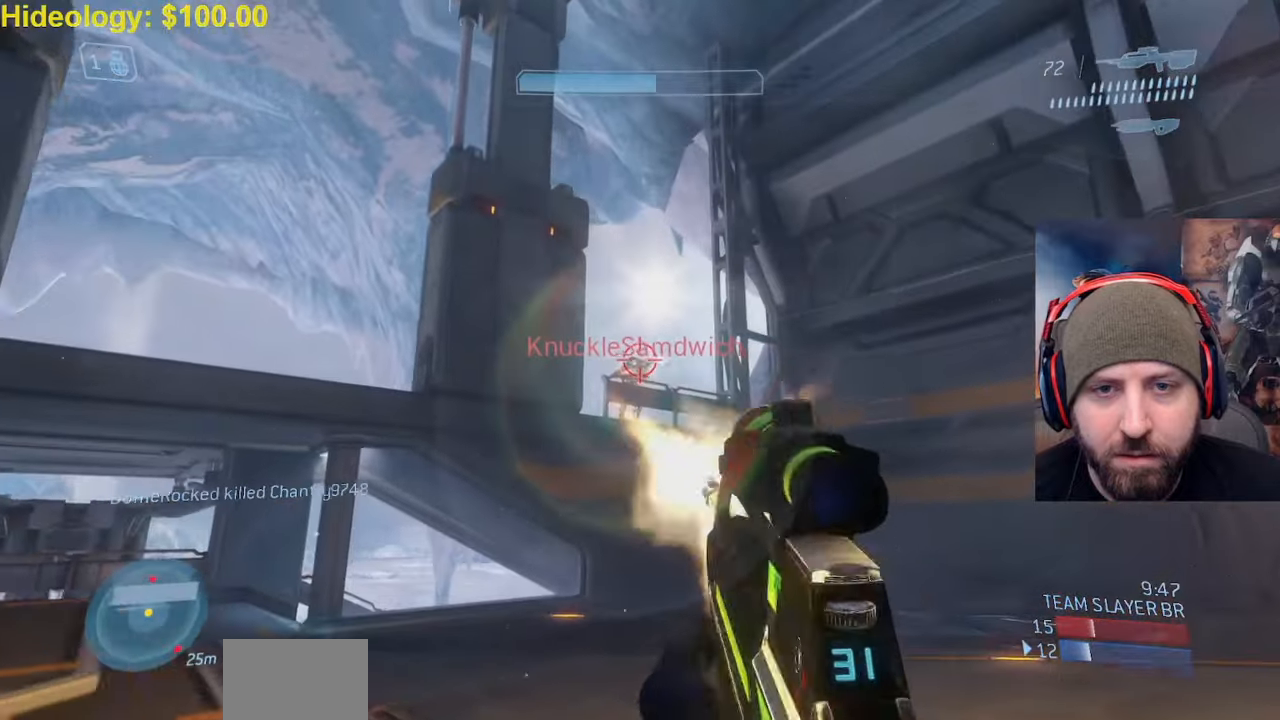
{"buttons": ["R2"], "left_stick": "up-left", "right_stick": "right", "events": [[17, "right_stick", "up-left"], [150, "R2", "up"], [167, "right_stick", "center"], [233, "R2", "down"], [250, "right_stick", "left"], [333, "right_stick", "right"], [400, "left_stick", "up-left"]]}
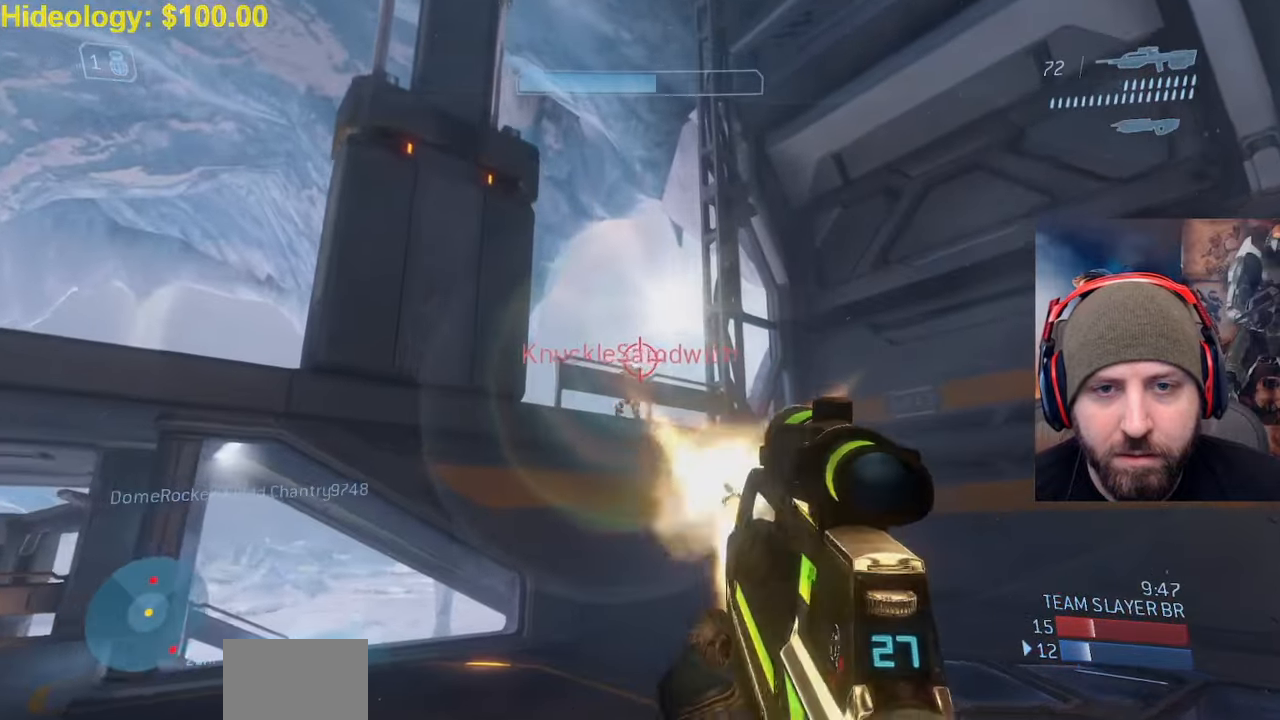
{"buttons": ["R2", "L3"], "left_stick": "left", "right_stick": "down", "events": [[100, "R2", "up"], [117, "A", "down"], [200, "right_stick", "down"], [217, "left_stick", "left"], [233, "A", "up"], [283, "R2", "down"], [383, "right_stick", "right"], [433, "L3", "down"], [483, "right_stick", "down"]]}